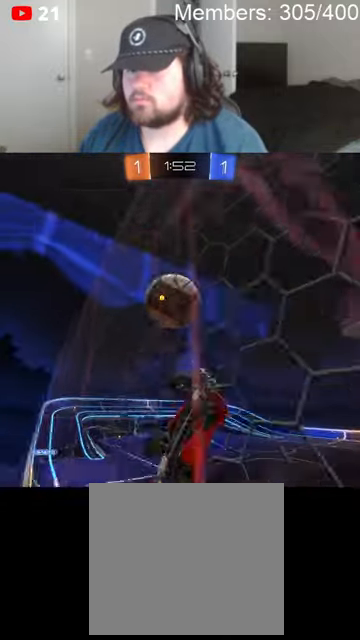
Gameplay with a controller (Xbox layout); each line is a JSON object with the inputs held at the frame after it. "events" lists button and stick changes between this image and that frame as [ms after this image, input, new state], when the widget could be followed in between.
{"buttons": ["R2"], "left_stick": "left", "right_stick": "center", "events": [[166, "left_stick", "left"]]}
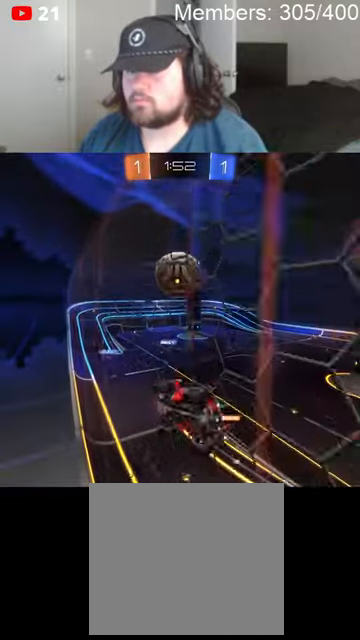
{"buttons": ["R2"], "left_stick": "right", "right_stick": "center", "events": [[166, "left_stick", "center"], [400, "left_stick", "right"]]}
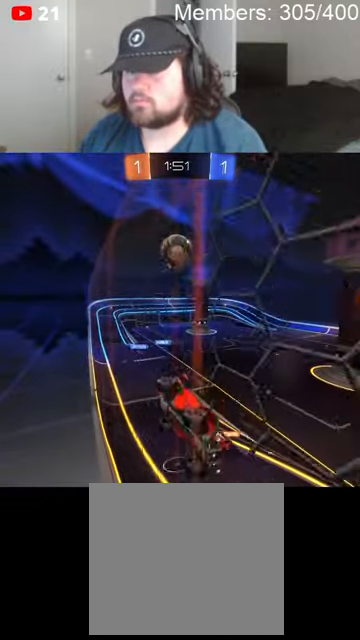
{"buttons": ["R2"], "left_stick": "center", "right_stick": "center", "events": [[100, "left_stick", "center"], [200, "left_stick", "left"], [433, "left_stick", "center"]]}
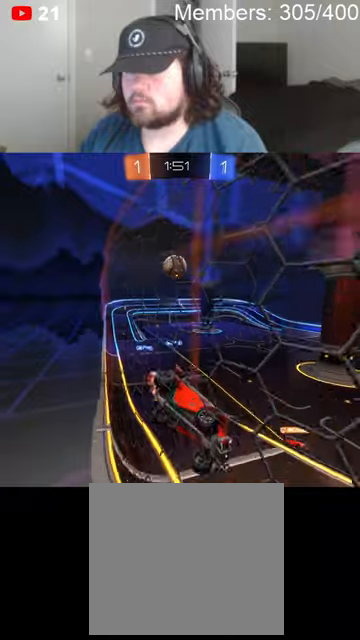
{"buttons": ["R2"], "left_stick": "left", "right_stick": "center", "events": [[166, "left_stick", "left"], [300, "L1", "down"], [400, "L1", "up"]]}
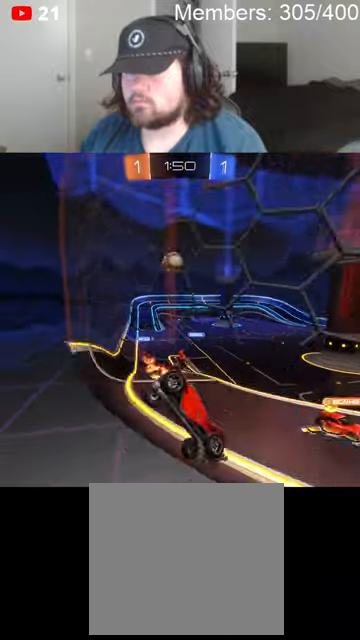
{"buttons": ["R2"], "left_stick": "left", "right_stick": "center", "events": [[100, "L2", "down"], [233, "R2", "up"], [266, "L2", "up"], [333, "R2", "down"]]}
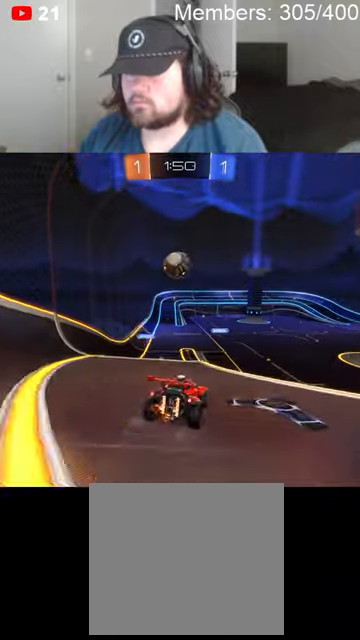
{"buttons": ["A", "B", "R2"], "left_stick": "right", "right_stick": "center", "events": [[66, "left_stick", "center"], [100, "B", "down"], [166, "left_stick", "right"], [266, "left_stick", "down-left"], [433, "left_stick", "right"], [500, "A", "down"]]}
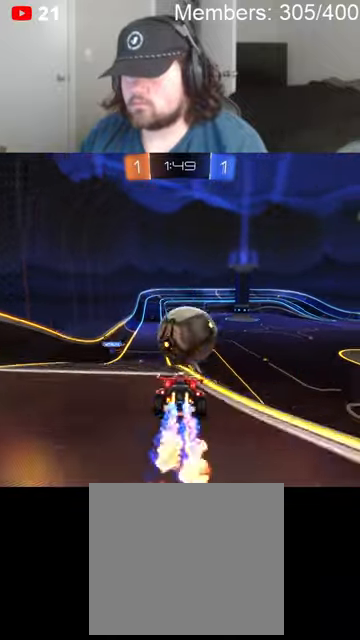
{"buttons": ["A", "B", "L1", "R2"], "left_stick": "up-right", "right_stick": "center", "events": [[33, "L1", "down"], [66, "A", "up"], [66, "B", "up"], [100, "A", "down"], [100, "B", "down"], [466, "left_stick", "up-right"]]}
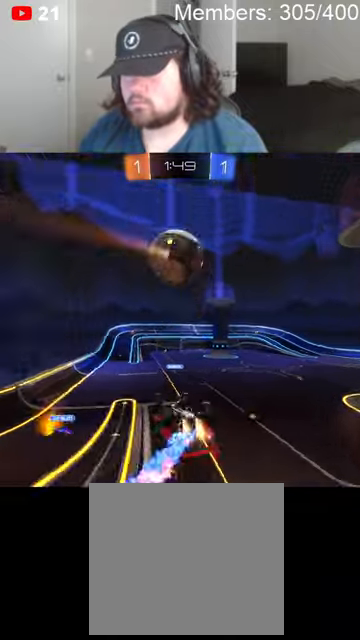
{"buttons": ["R2"], "left_stick": "center", "right_stick": "center", "events": [[233, "A", "up"], [333, "L1", "up"], [366, "left_stick", "center"], [433, "B", "up"]]}
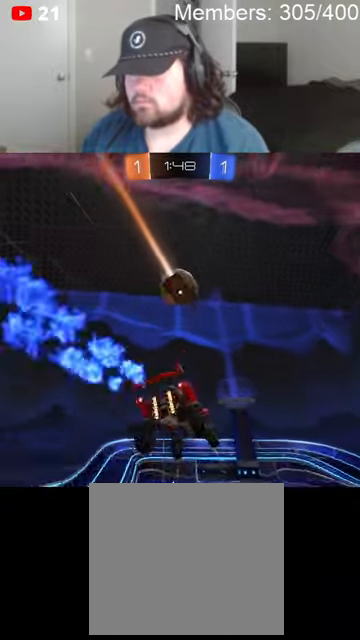
{"buttons": ["R2"], "left_stick": "center", "right_stick": "center", "events": [[166, "left_stick", "down"], [366, "left_stick", "center"]]}
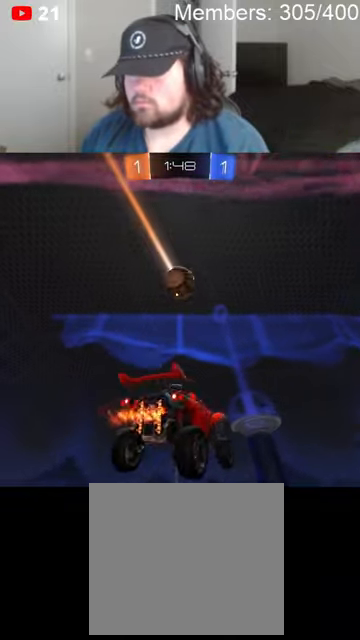
{"buttons": [], "left_stick": "right", "right_stick": "center", "events": [[300, "left_stick", "right"], [333, "R2", "up"]]}
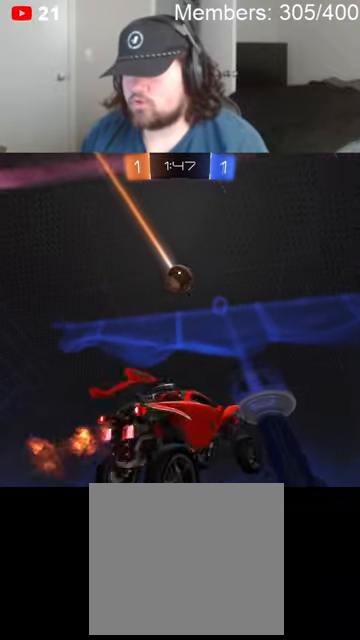
{"buttons": ["R2"], "left_stick": "center", "right_stick": "center", "events": [[100, "R2", "down"], [500, "left_stick", "center"]]}
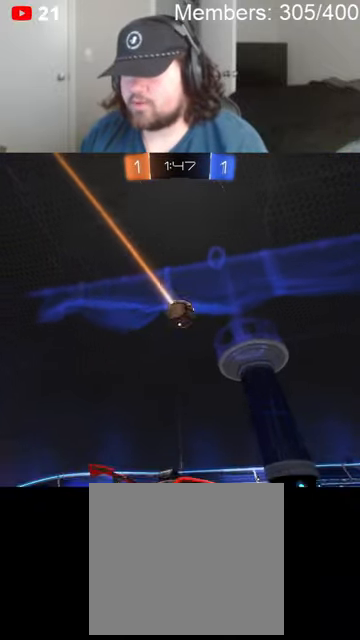
{"buttons": ["R2"], "left_stick": "left", "right_stick": "center", "events": [[133, "left_stick", "left"]]}
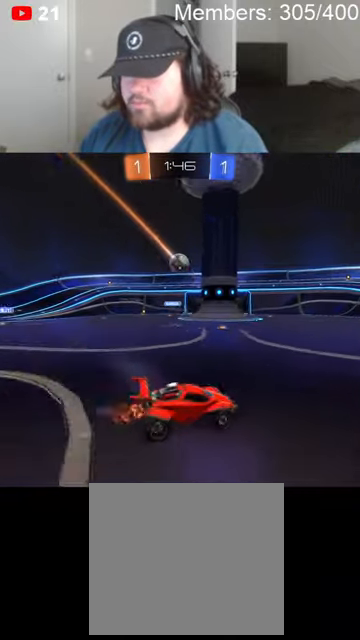
{"buttons": ["R2"], "left_stick": "left", "right_stick": "center", "events": []}
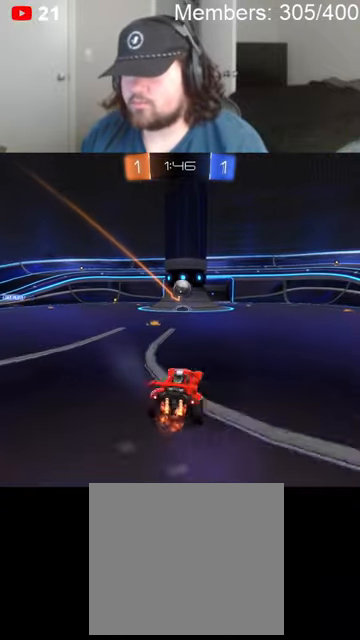
{"buttons": ["R2"], "left_stick": "right", "right_stick": "center", "events": [[233, "left_stick", "right"]]}
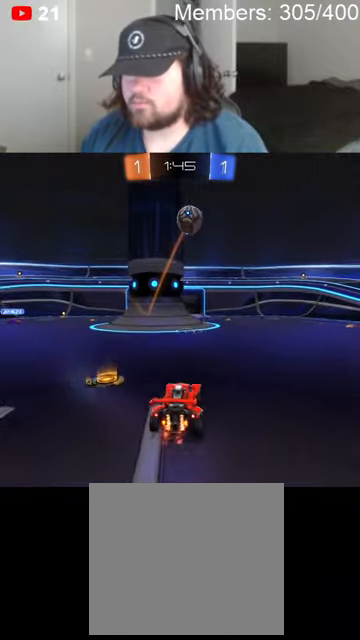
{"buttons": ["B", "R2"], "left_stick": "right", "right_stick": "center", "events": [[100, "Y", "down"], [266, "Y", "up"], [333, "B", "down"]]}
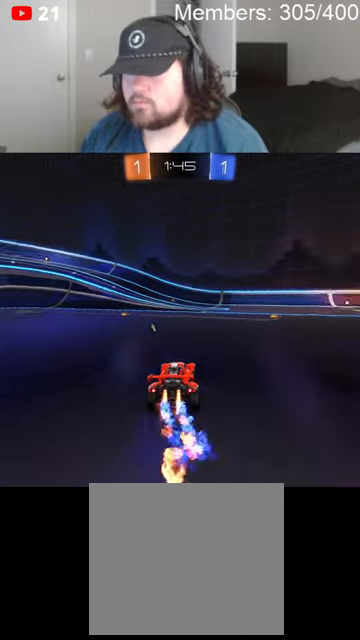
{"buttons": ["A", "B", "L1", "R2"], "left_stick": "up", "right_stick": "center", "events": [[200, "B", "up"], [333, "B", "down"], [366, "A", "down"], [400, "left_stick", "up"], [433, "A", "up"], [433, "B", "up"], [433, "L1", "down"], [500, "A", "down"], [500, "B", "down"]]}
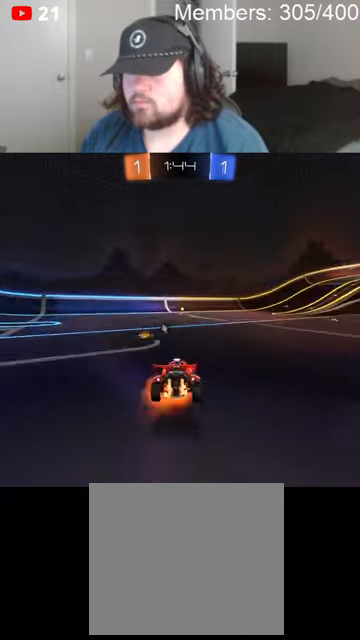
{"buttons": ["R2"], "left_stick": "right", "right_stick": "center", "events": [[133, "A", "up"], [133, "B", "up"], [200, "left_stick", "center"], [233, "L1", "up"], [366, "left_stick", "right"]]}
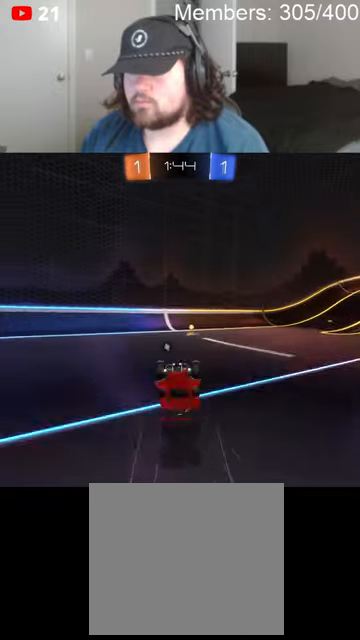
{"buttons": ["R2"], "left_stick": "right", "right_stick": "center", "events": [[66, "left_stick", "center"], [100, "Y", "down"], [200, "left_stick", "right"], [233, "Y", "up"], [366, "left_stick", "center"], [466, "left_stick", "right"]]}
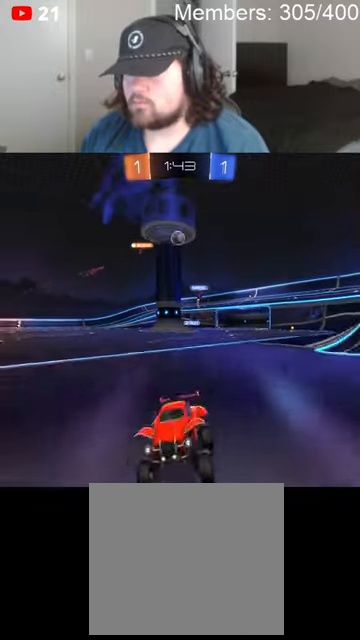
{"buttons": ["B", "R2"], "left_stick": "right", "right_stick": "center", "events": [[133, "B", "down"], [166, "L1", "down"], [233, "B", "up"], [266, "L1", "up"], [333, "B", "down"], [333, "L1", "down"], [400, "B", "up"], [433, "L1", "up"], [500, "B", "down"]]}
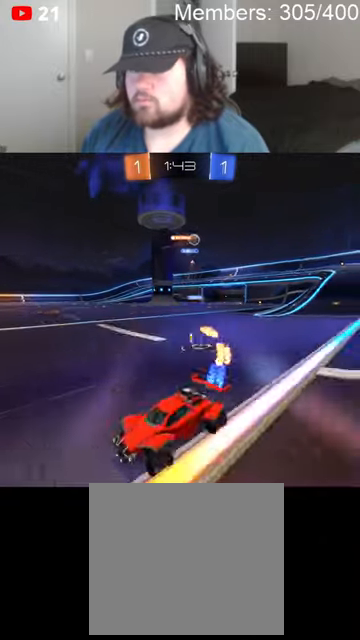
{"buttons": ["R2"], "left_stick": "right", "right_stick": "center", "events": [[100, "B", "up"], [433, "L1", "down"], [500, "L1", "up"]]}
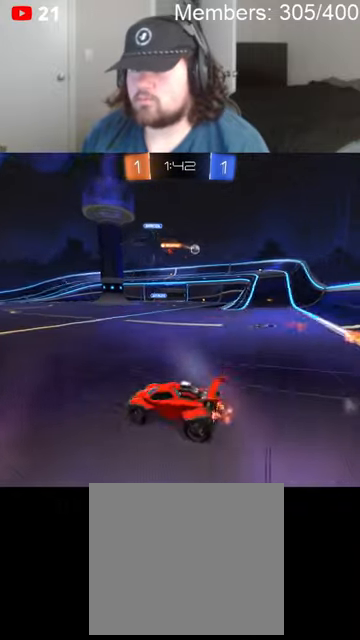
{"buttons": ["R2"], "left_stick": "right", "right_stick": "center", "events": [[333, "B", "down"], [433, "B", "up"]]}
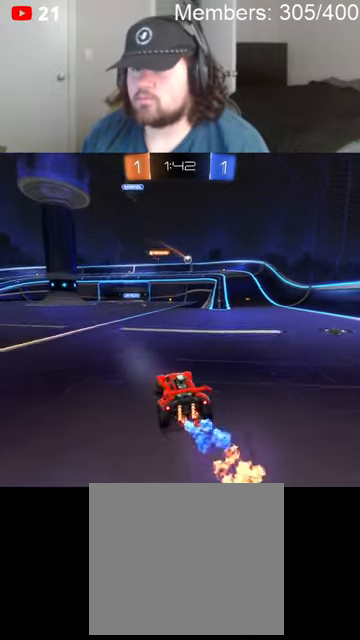
{"buttons": ["R2"], "left_stick": "center", "right_stick": "center", "events": [[66, "left_stick", "center"], [133, "left_stick", "left"], [233, "left_stick", "center"]]}
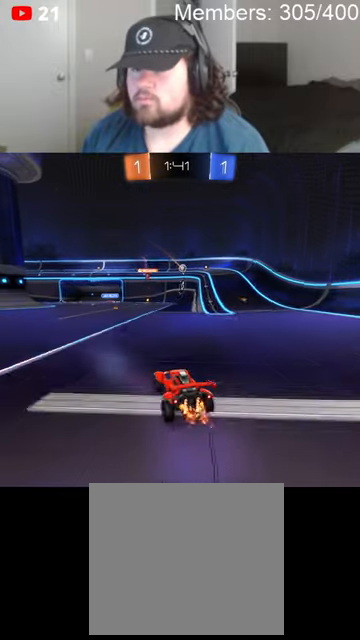
{"buttons": ["A", "L2"], "left_stick": "center", "right_stick": "center", "events": [[66, "left_stick", "right"], [200, "left_stick", "center"], [266, "left_stick", "left"], [366, "L2", "down"], [366, "R2", "up"], [466, "left_stick", "center"], [500, "A", "down"]]}
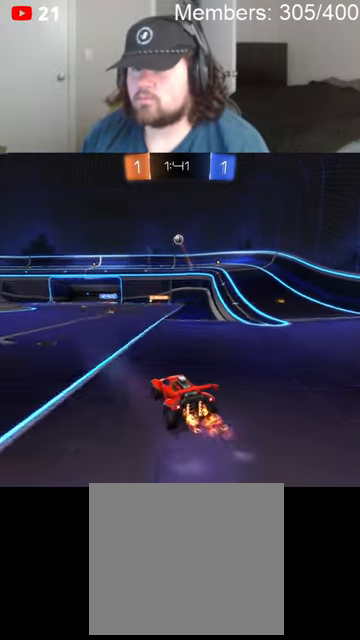
{"buttons": ["A", "B", "R2"], "left_stick": "down-left", "right_stick": "center", "events": [[66, "L2", "up"], [100, "A", "up"], [133, "A", "down"], [166, "left_stick", "down-right"], [300, "B", "down"], [300, "R2", "down"], [366, "L1", "down"], [366, "left_stick", "down-left"], [500, "L1", "up"]]}
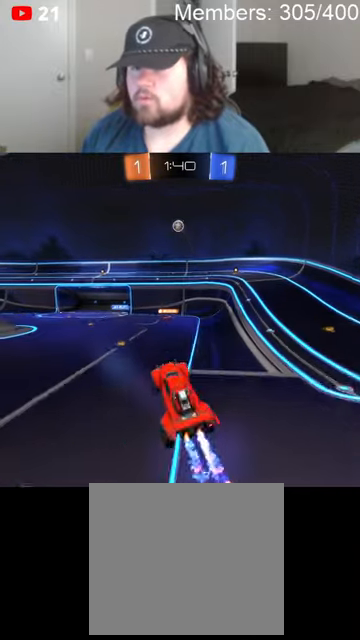
{"buttons": ["A", "B", "R2"], "left_stick": "center", "right_stick": "center", "events": [[33, "left_stick", "center"], [133, "left_stick", "right"], [300, "left_stick", "left"], [366, "left_stick", "center"], [433, "left_stick", "up"], [500, "left_stick", "center"]]}
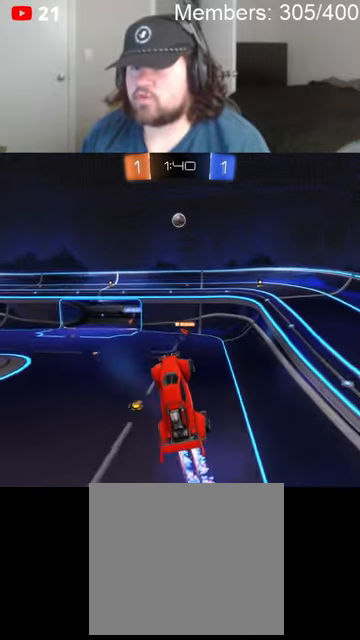
{"buttons": ["A", "B", "R2"], "left_stick": "right", "right_stick": "center", "events": [[66, "left_stick", "down-left"], [200, "left_stick", "right"], [366, "left_stick", "center"], [500, "left_stick", "right"]]}
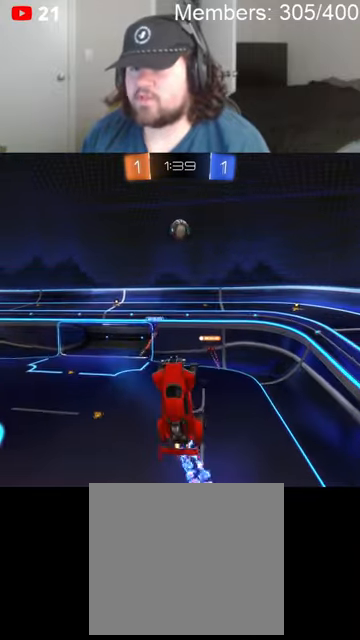
{"buttons": ["R2"], "left_stick": "down", "right_stick": "center", "events": [[166, "left_stick", "down-right"], [300, "A", "up"], [300, "B", "up"], [300, "left_stick", "down"], [333, "L1", "down"], [466, "L1", "up"]]}
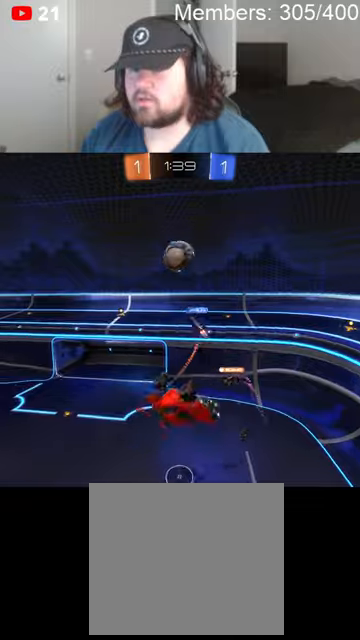
{"buttons": ["A", "B", "R2"], "left_stick": "center", "right_stick": "center", "events": [[100, "L1", "down"], [166, "B", "down"], [166, "left_stick", "down-right"], [200, "A", "down"], [300, "L1", "up"], [333, "left_stick", "center"]]}
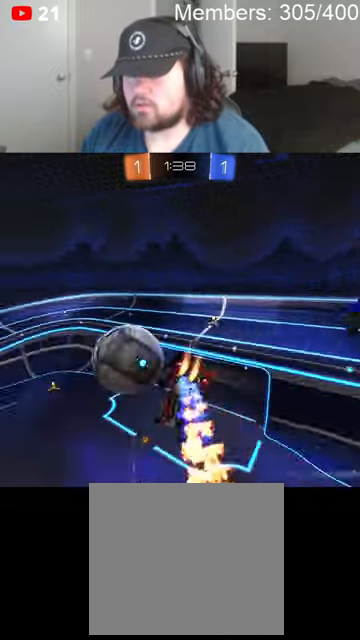
{"buttons": ["L1", "R2"], "left_stick": "left", "right_stick": "center", "events": [[133, "left_stick", "down"], [333, "left_stick", "center"], [366, "A", "up"], [366, "B", "up"], [400, "left_stick", "left"], [433, "L1", "down"]]}
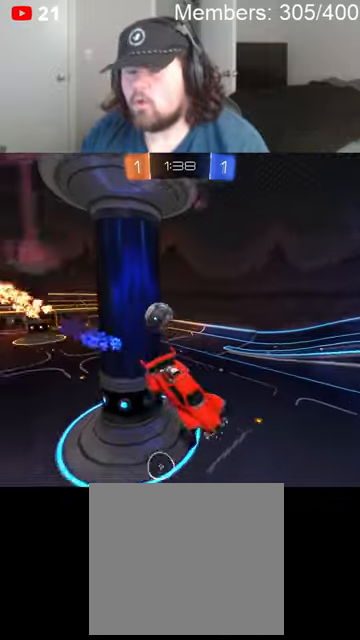
{"buttons": ["R2"], "left_stick": "center", "right_stick": "center", "events": [[33, "L1", "up"], [66, "left_stick", "up-left"], [266, "left_stick", "center"]]}